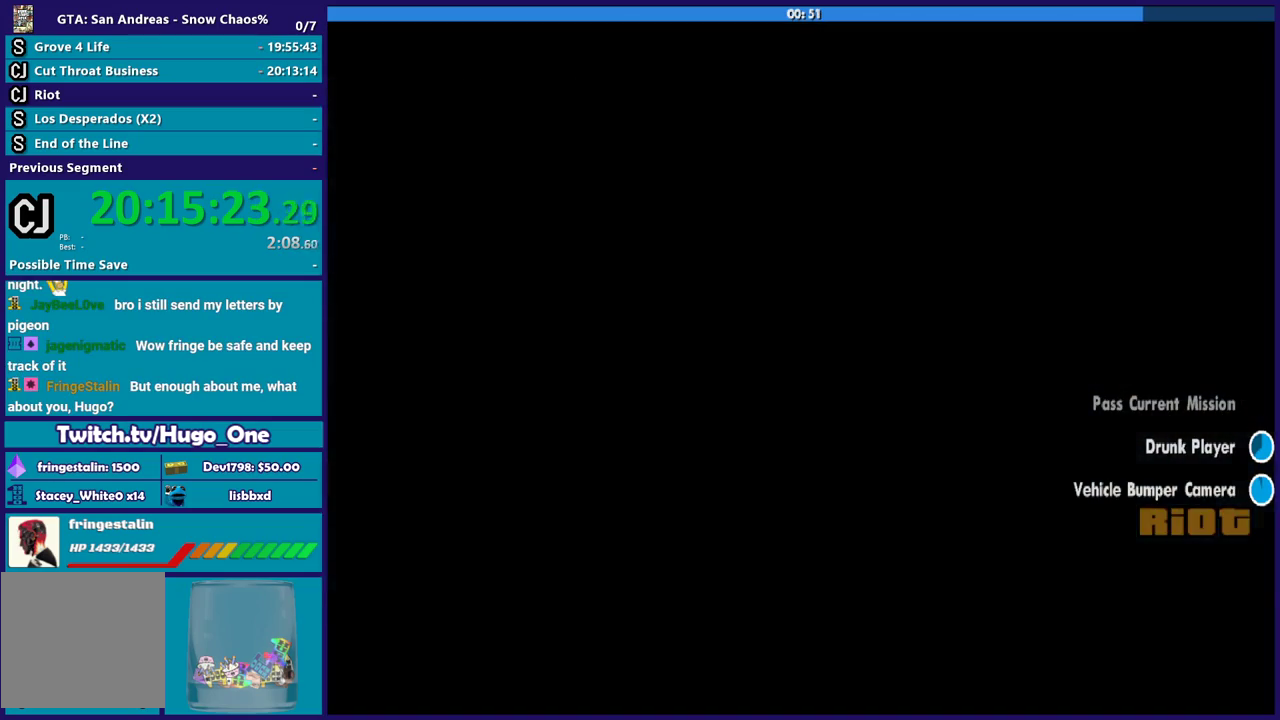
Gameplay with a controller (Xbox layout); each line is a JSON object with the inputs held at the frame after it. "events" lists button and stick changes between this image and that frame as [ms after this image, input, new state], when the widget could be followed in between.
{"buttons": [], "left_stick": "center", "right_stick": "center", "events": [[33, "right_stick", "center"], [67, "left_stick", "center"], [134, "A", "down"], [267, "A", "up"], [367, "A", "down"], [467, "A", "up"]]}
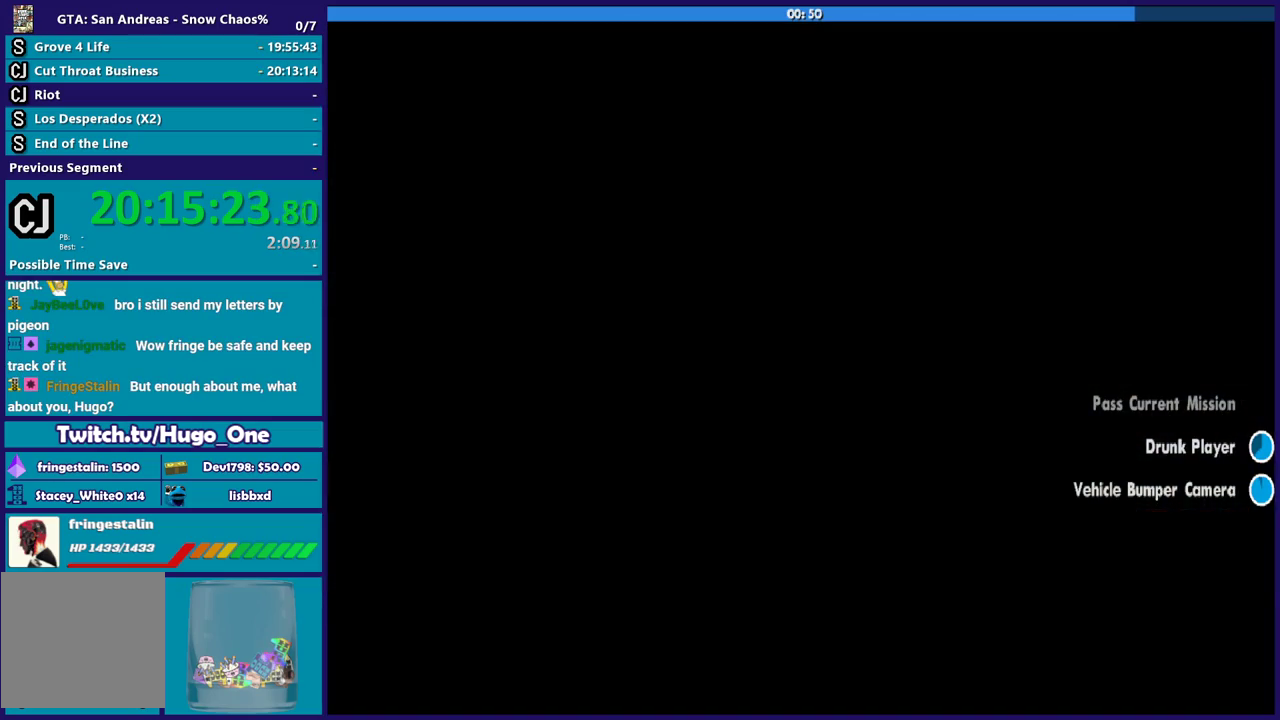
{"buttons": ["A"], "left_stick": "center", "right_stick": "center", "events": [[66, "A", "down"], [166, "A", "up"], [267, "A", "down"], [367, "A", "up"], [467, "A", "down"]]}
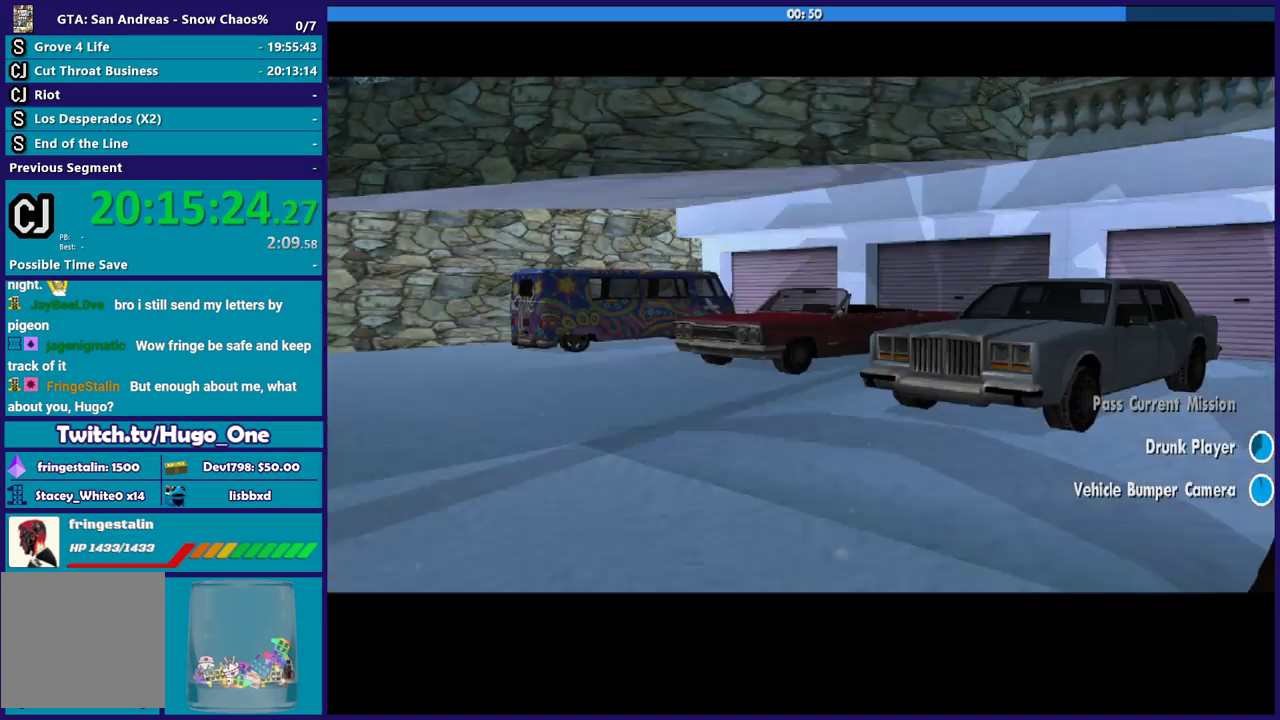
{"buttons": ["A"], "left_stick": "center", "right_stick": "center", "events": [[67, "A", "up"], [167, "A", "down"], [300, "A", "up"], [367, "A", "down"]]}
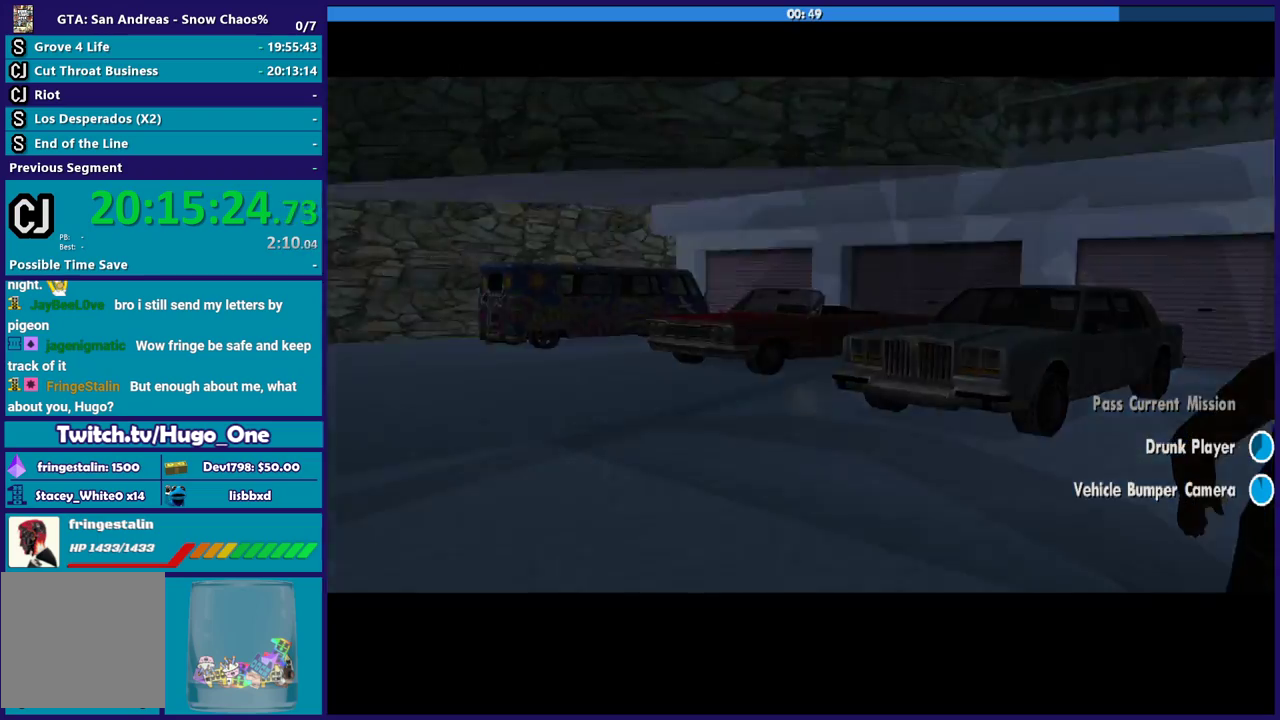
{"buttons": [], "left_stick": "center", "right_stick": "center", "events": [[34, "A", "up"], [134, "A", "down"], [234, "A", "up"], [334, "A", "down"], [401, "A", "up"]]}
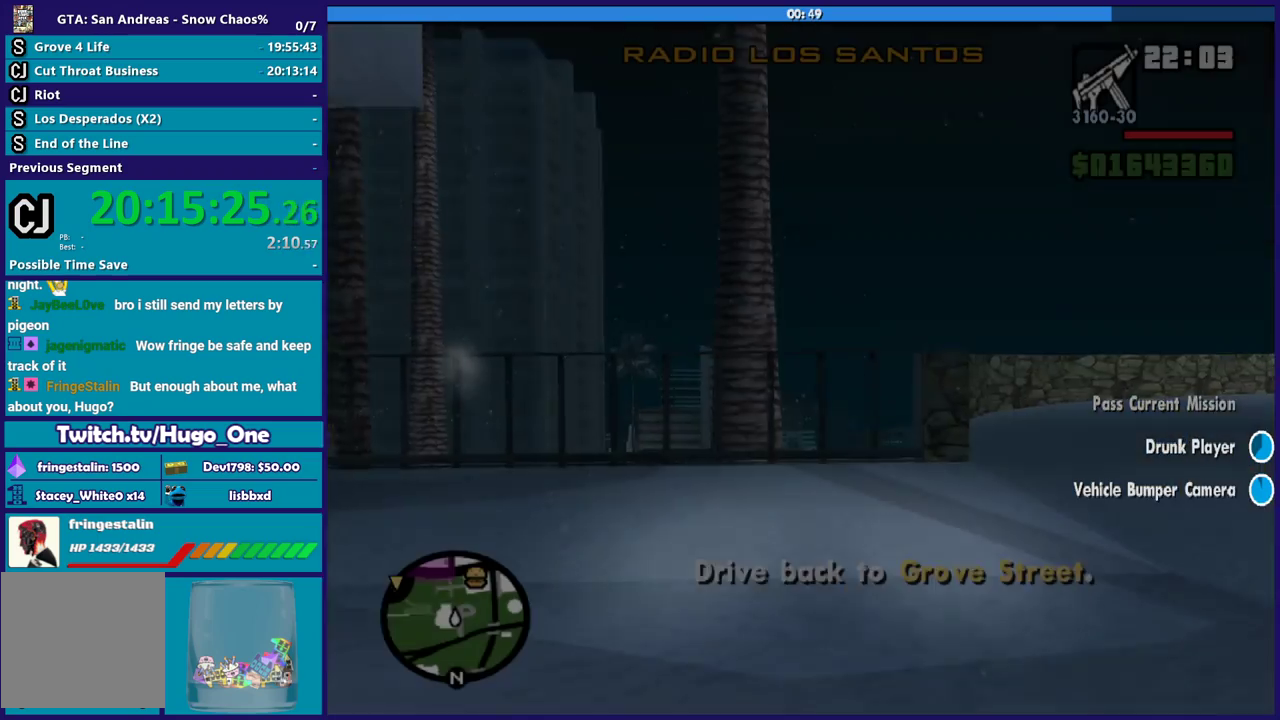
{"buttons": ["R2"], "left_stick": "left", "right_stick": "down-left", "events": [[66, "left_stick", "left"], [100, "right_stick", "down-left"], [133, "R2", "down"], [200, "right_stick", "left"], [433, "right_stick", "down-left"]]}
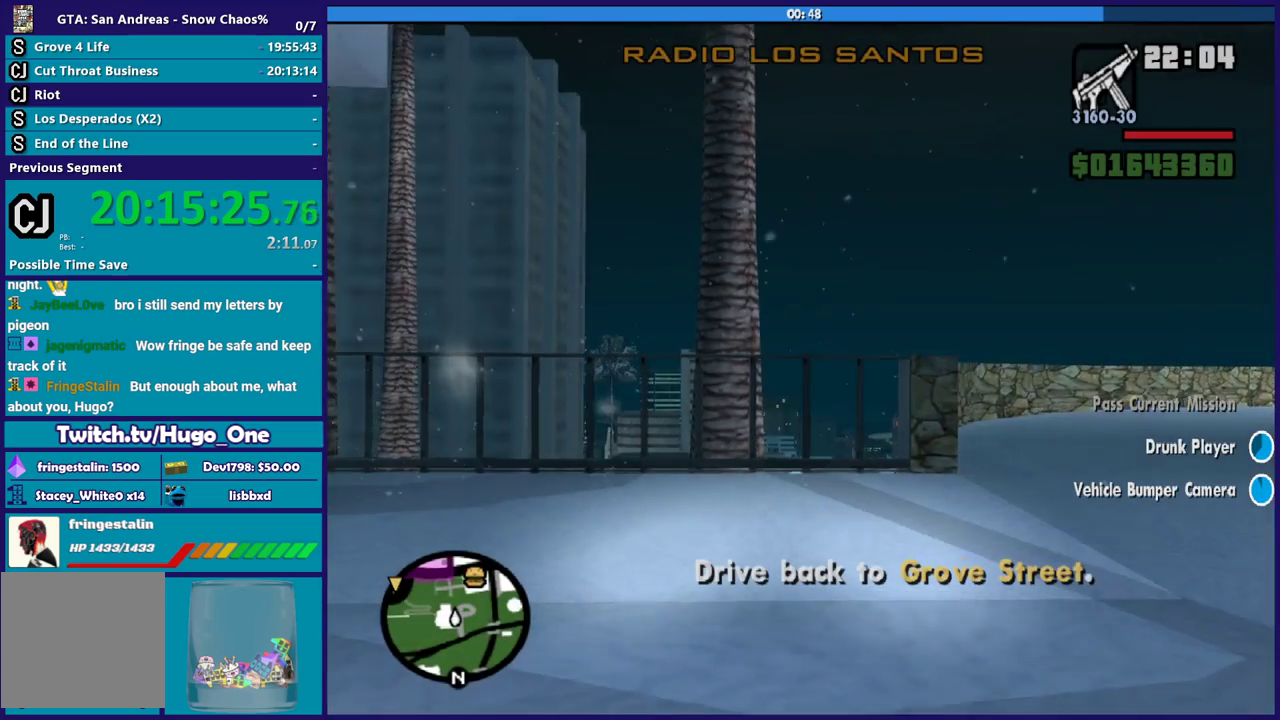
{"buttons": ["R2"], "left_stick": "left", "right_stick": "center", "events": [[200, "left_stick", "center"], [301, "right_stick", "left"], [367, "left_stick", "left"], [367, "right_stick", "center"]]}
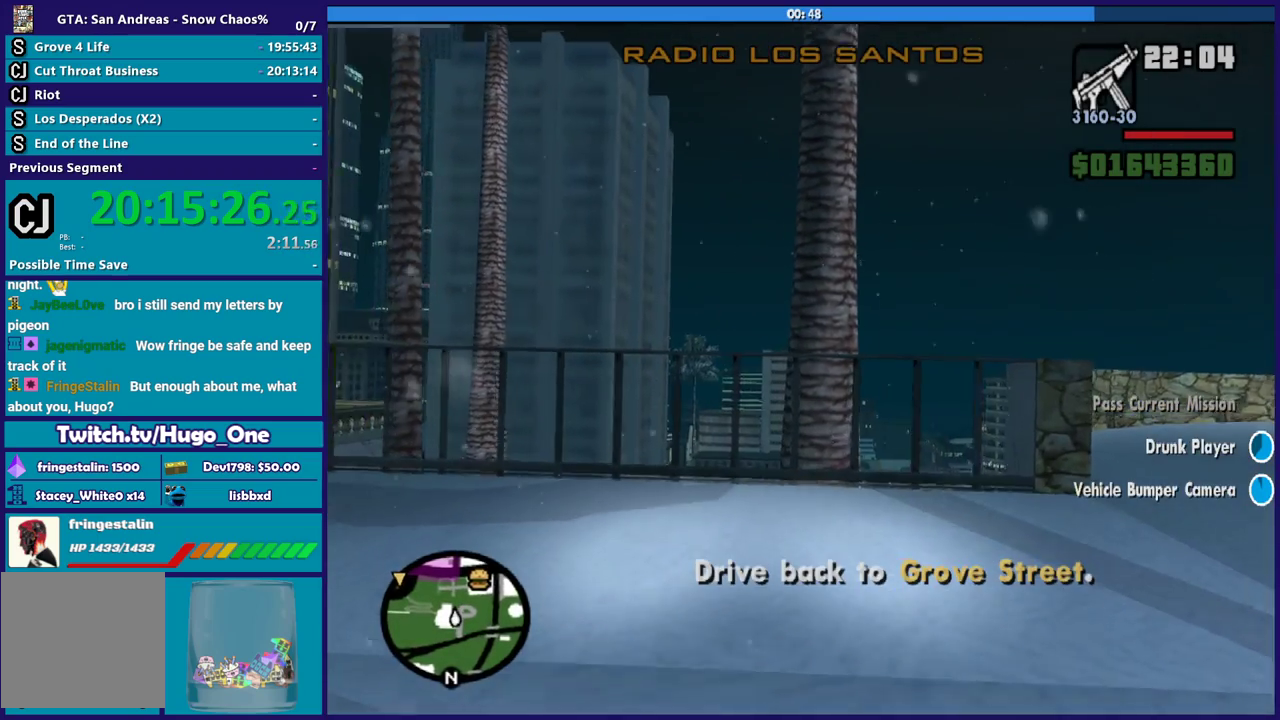
{"buttons": ["R2"], "left_stick": "left", "right_stick": "down-left", "events": [[66, "right_stick", "down-left"]]}
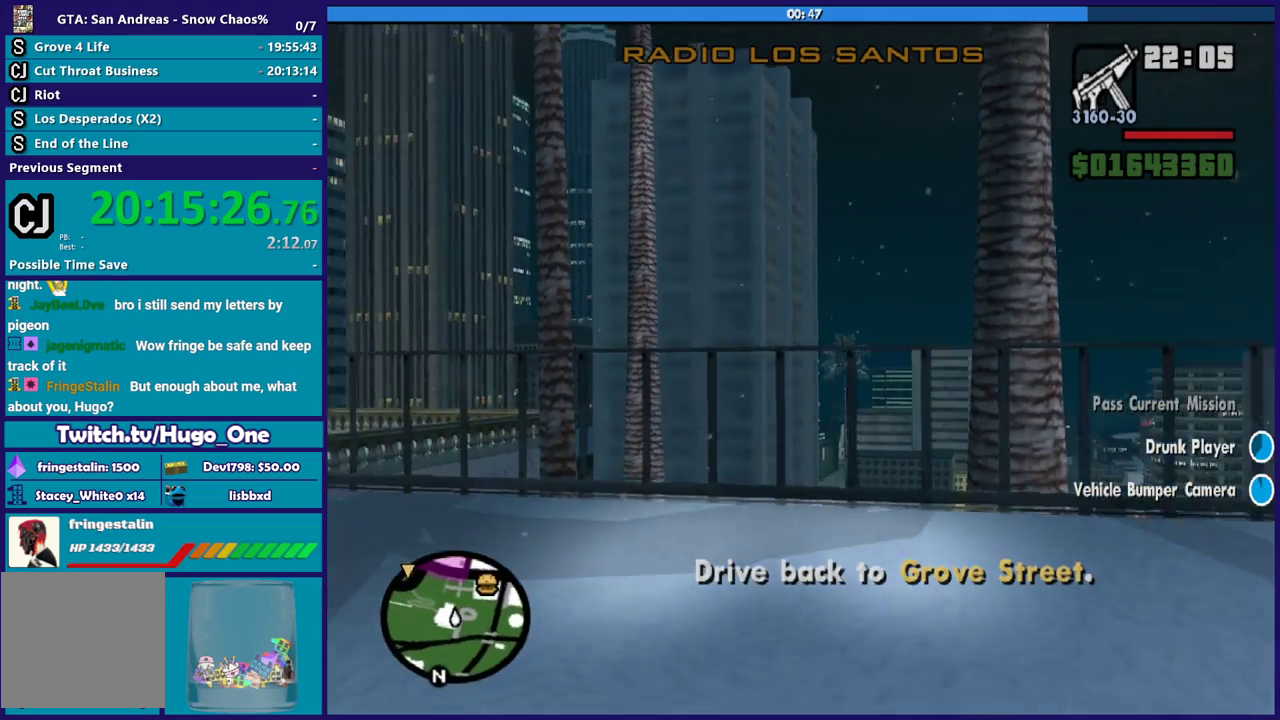
{"buttons": [], "left_stick": "left", "right_stick": "down-left", "events": [[434, "R2", "up"]]}
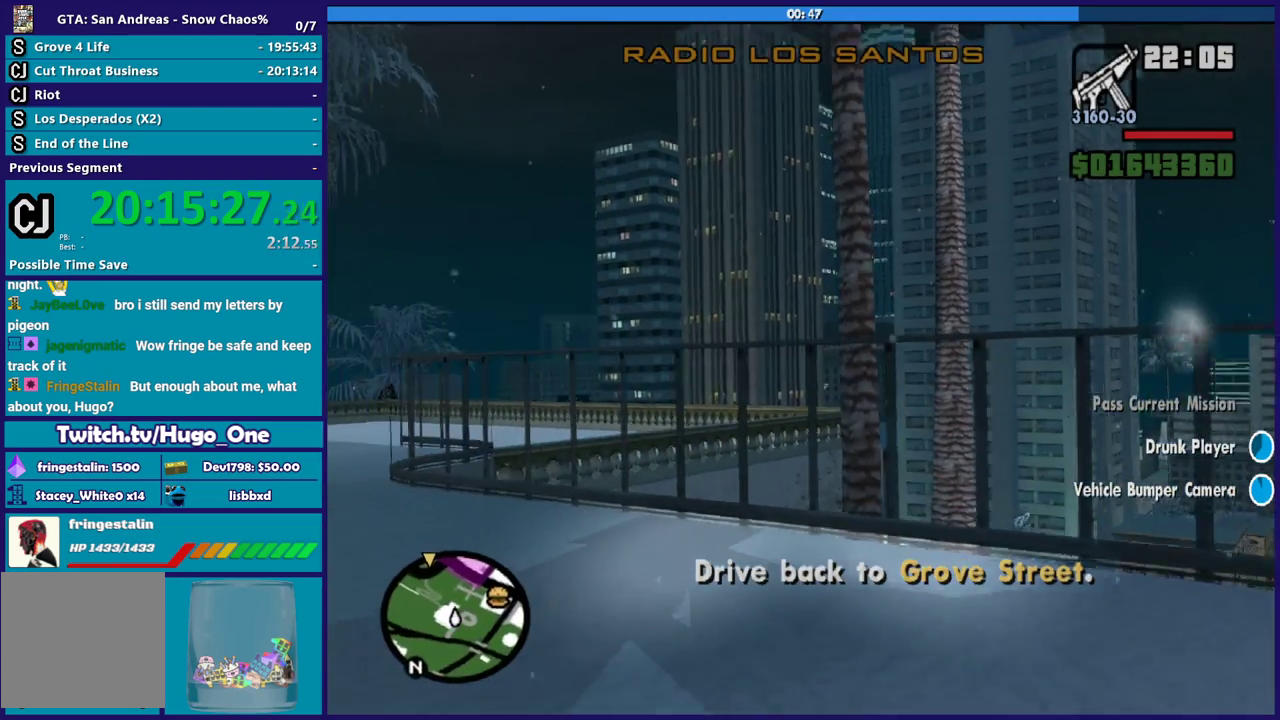
{"buttons": ["R2"], "left_stick": "left", "right_stick": "down-left", "events": [[167, "R2", "down"], [167, "left_stick", "center"], [233, "left_stick", "left"], [233, "right_stick", "left"], [300, "right_stick", "down-left"]]}
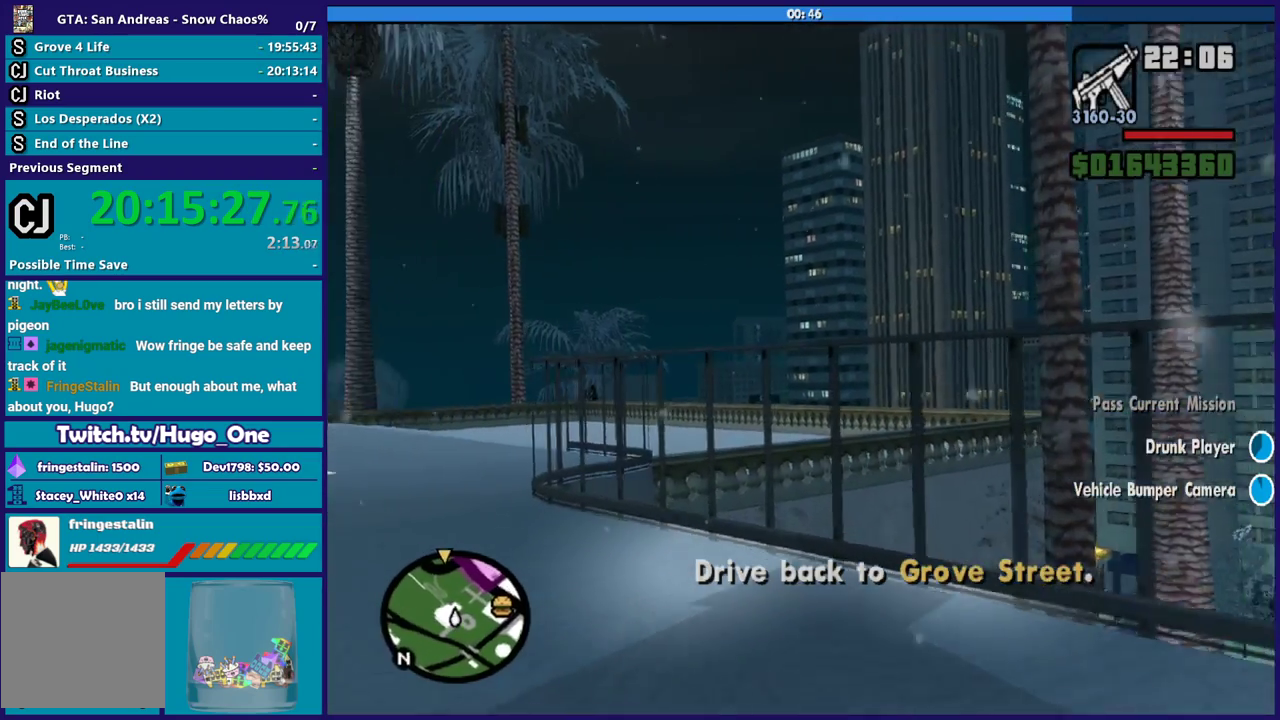
{"buttons": ["R2"], "left_stick": "center", "right_stick": "left", "events": [[100, "left_stick", "center"], [234, "left_stick", "left"], [401, "left_stick", "center"], [501, "right_stick", "left"]]}
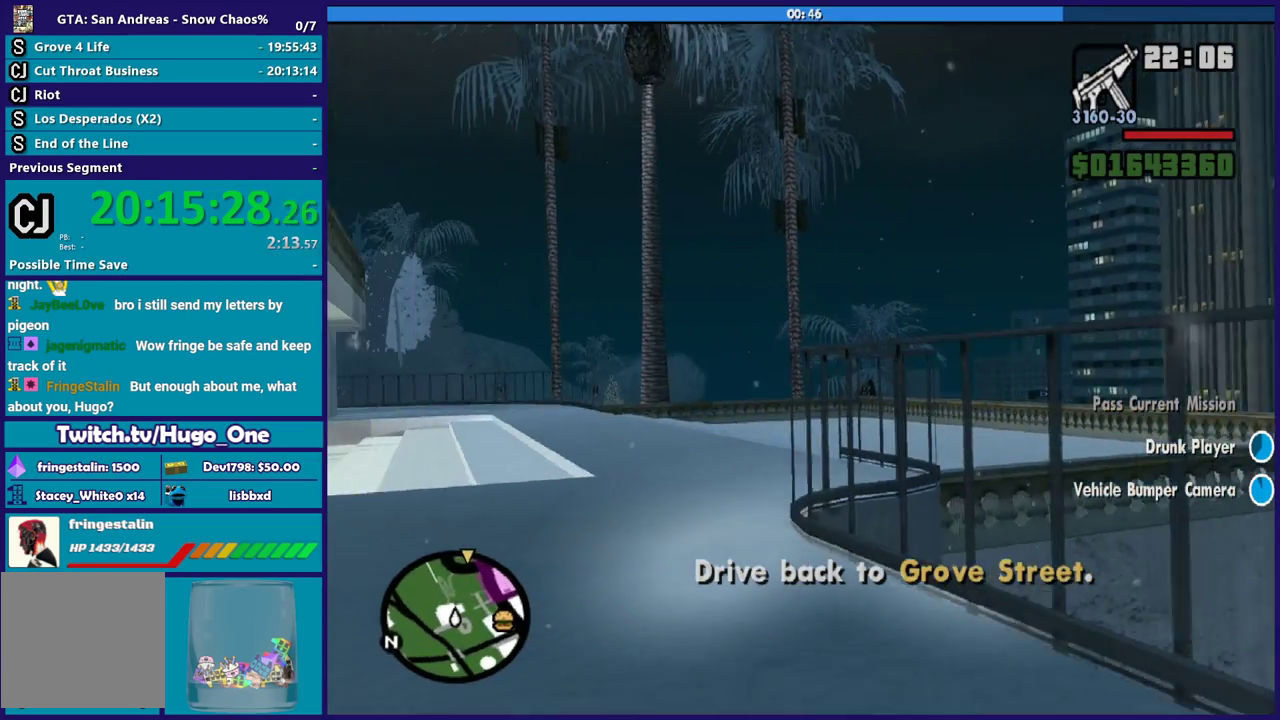
{"buttons": ["R2"], "left_stick": "right", "right_stick": "center", "events": [[167, "left_stick", "left"], [333, "left_stick", "center"], [333, "right_stick", "down-left"], [400, "right_stick", "center"], [500, "left_stick", "right"]]}
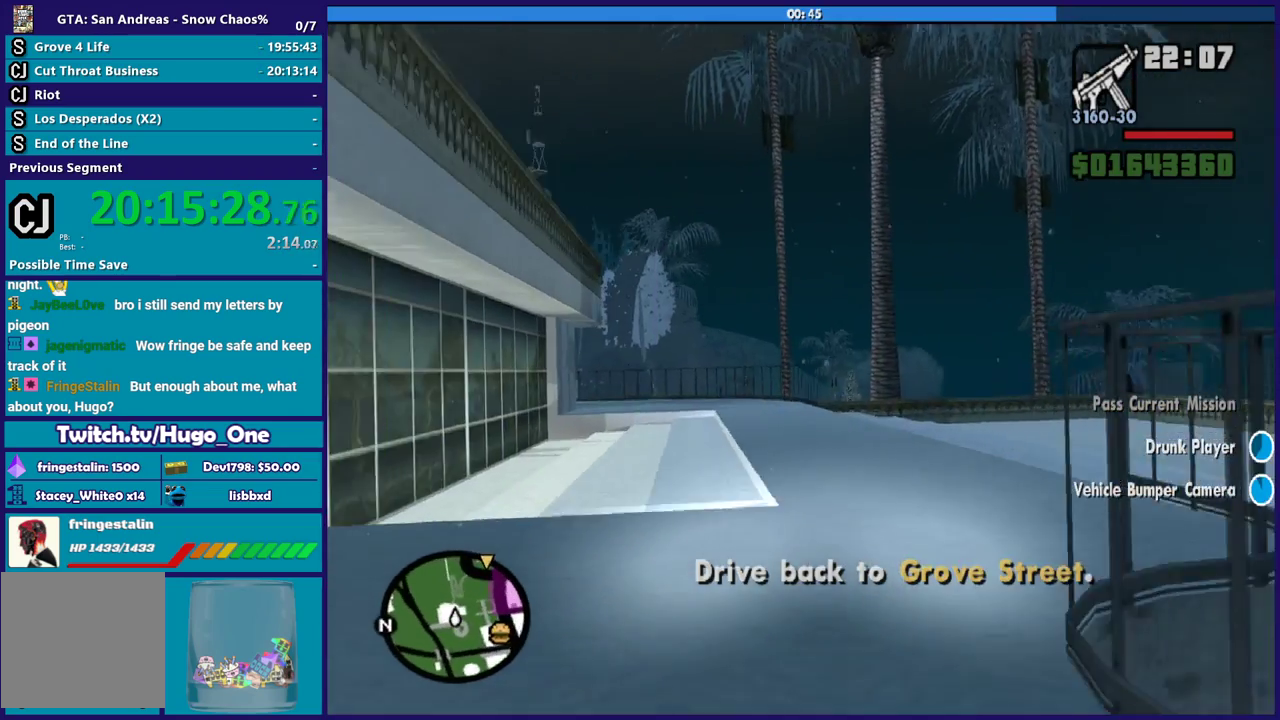
{"buttons": ["R2"], "left_stick": "right", "right_stick": "down", "events": [[67, "right_stick", "down-left"], [234, "left_stick", "center"], [301, "left_stick", "right"], [401, "right_stick", "down"]]}
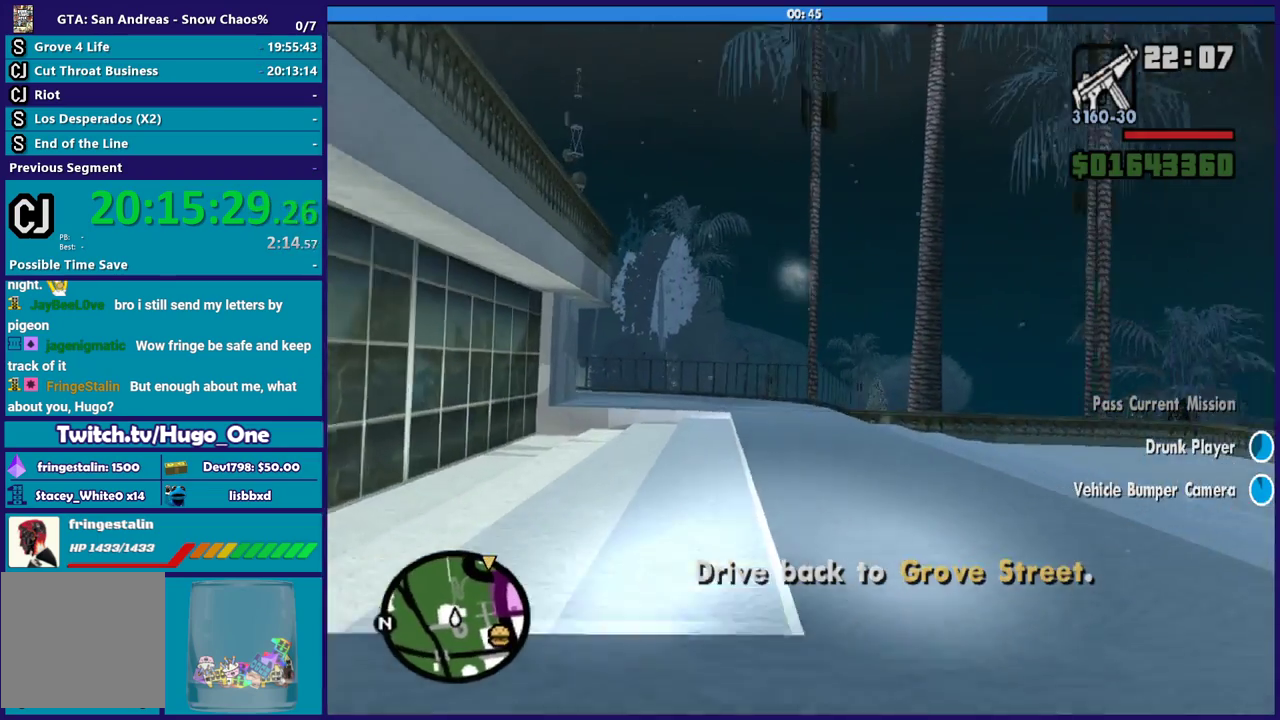
{"buttons": ["R2"], "left_stick": "left", "right_stick": "down-left", "events": [[66, "left_stick", "up-left"], [133, "left_stick", "left"], [200, "right_stick", "down-left"]]}
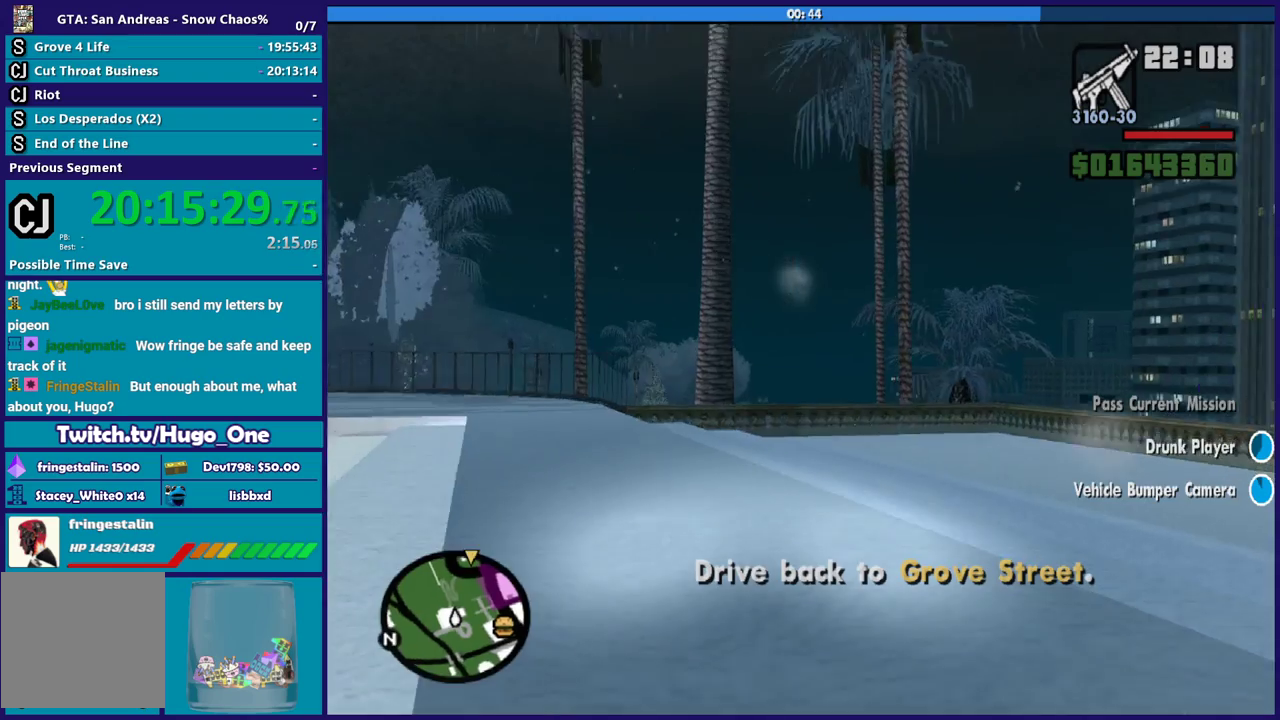
{"buttons": ["R2"], "left_stick": "down-right", "right_stick": "down-left", "events": [[434, "left_stick", "center"], [501, "left_stick", "down-right"]]}
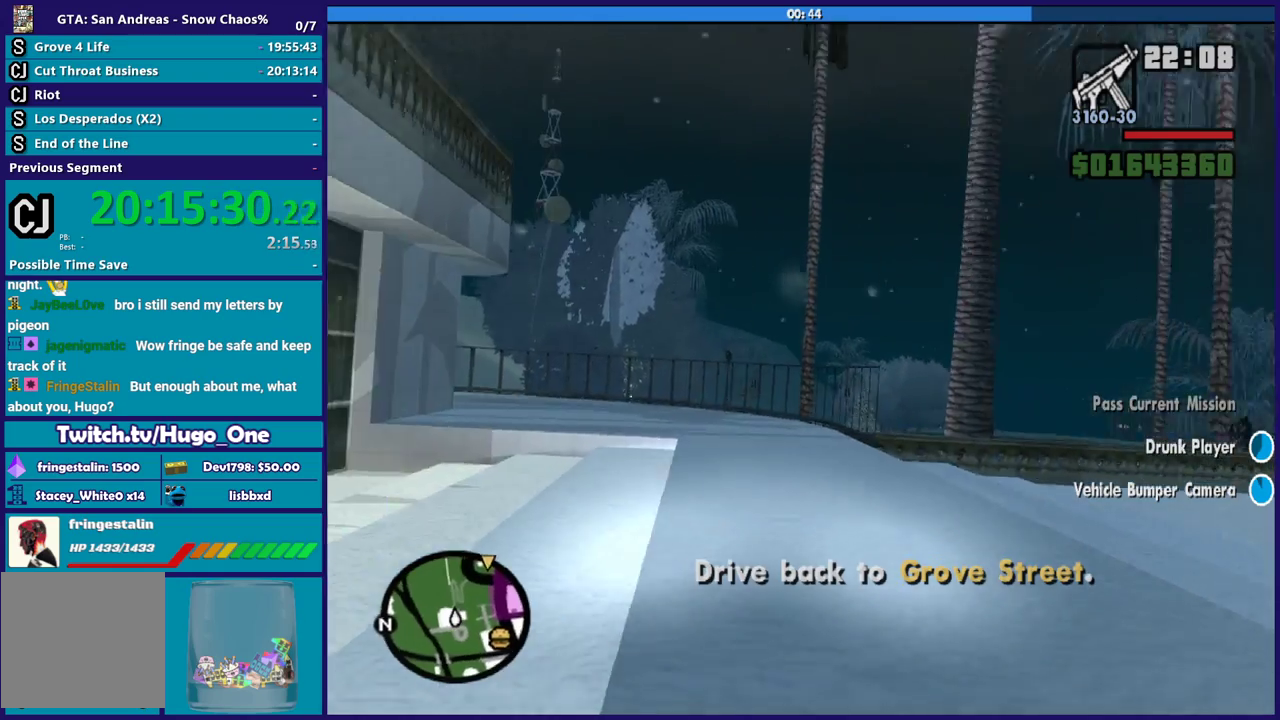
{"buttons": ["R2"], "left_stick": "right", "right_stick": "down-left", "events": [[133, "left_stick", "right"]]}
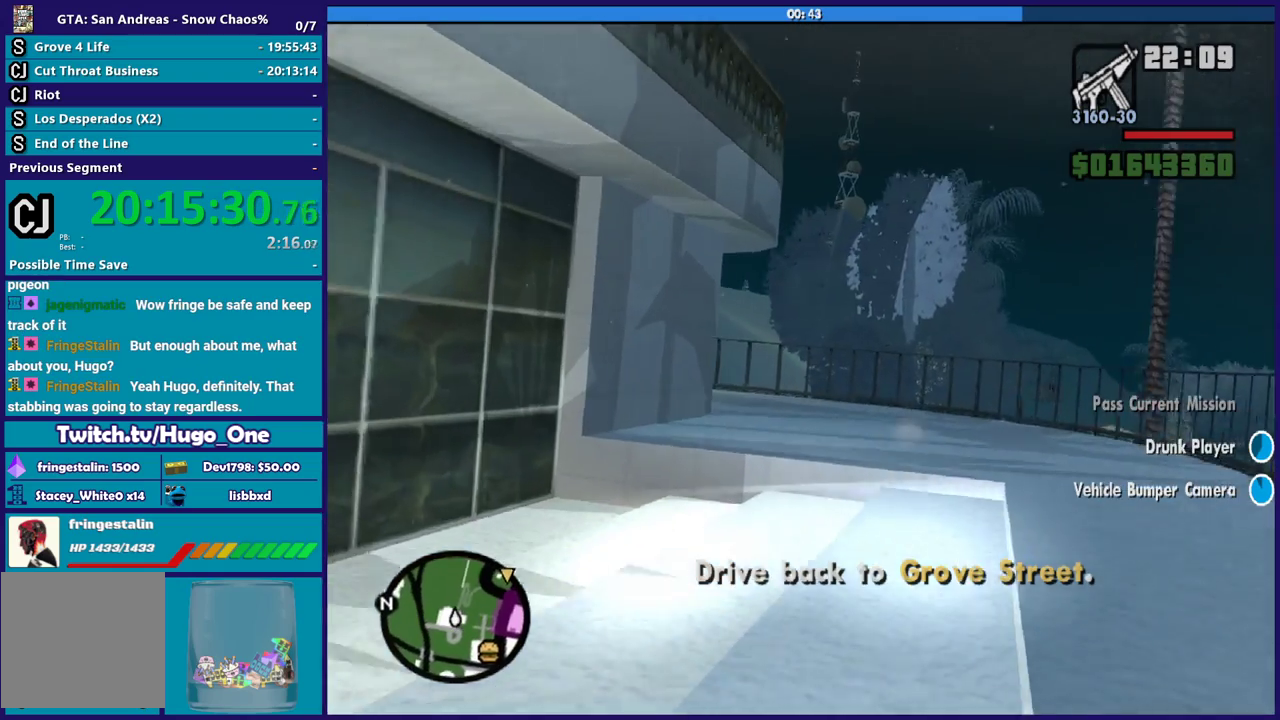
{"buttons": [], "left_stick": "left", "right_stick": "down-left", "events": [[234, "R2", "up"], [367, "left_stick", "center"], [467, "left_stick", "left"]]}
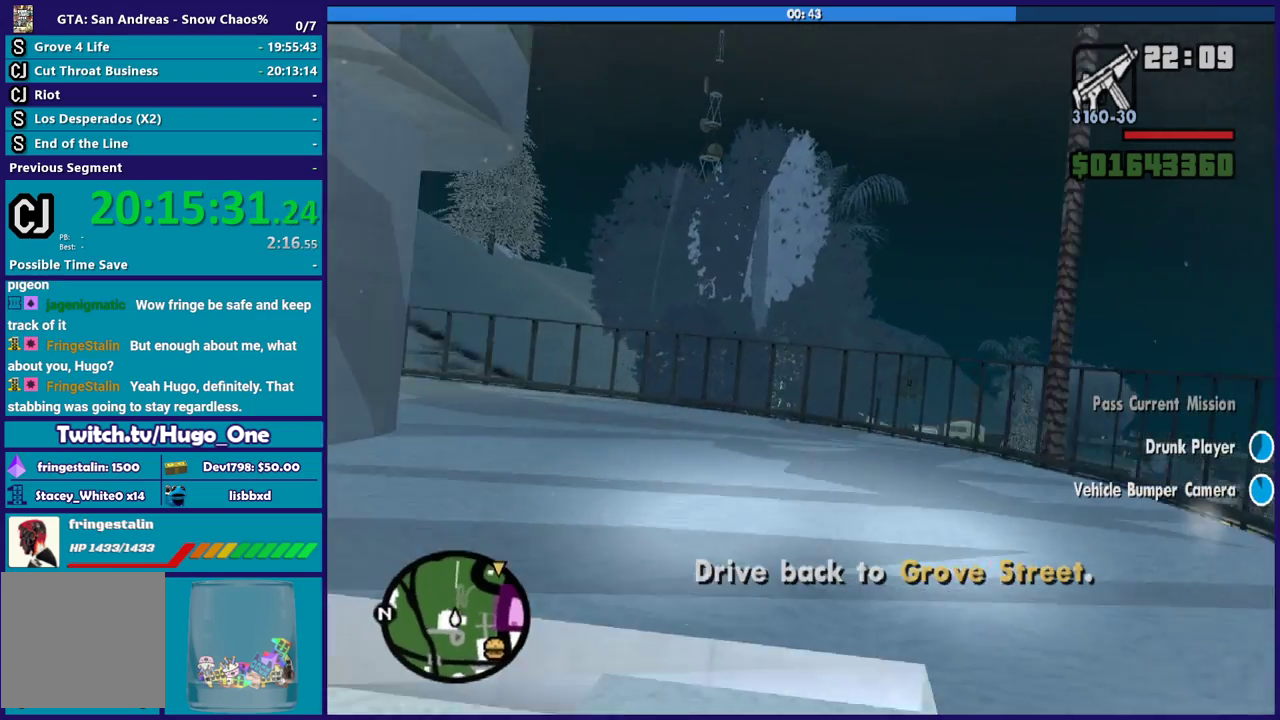
{"buttons": [], "left_stick": "left", "right_stick": "down-left", "events": [[133, "left_stick", "center"], [200, "left_stick", "left"]]}
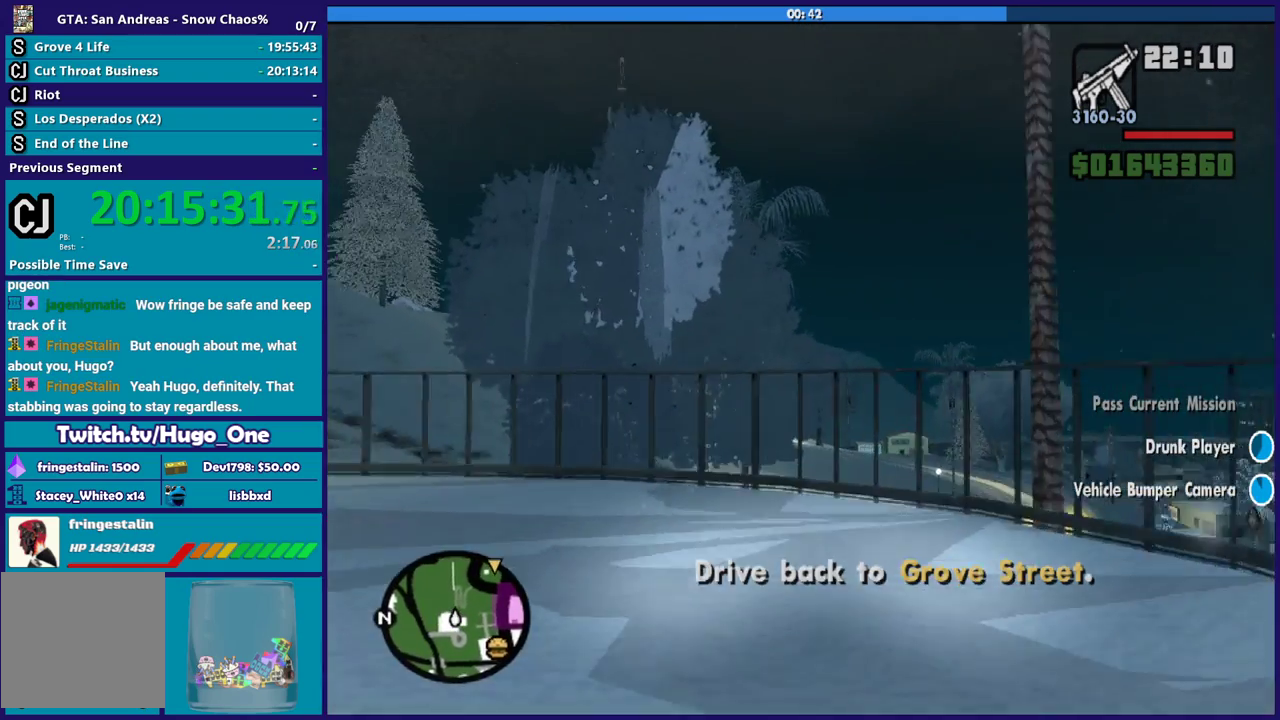
{"buttons": [], "left_stick": "down-left", "right_stick": "down-left", "events": [[234, "left_stick", "down-left"]]}
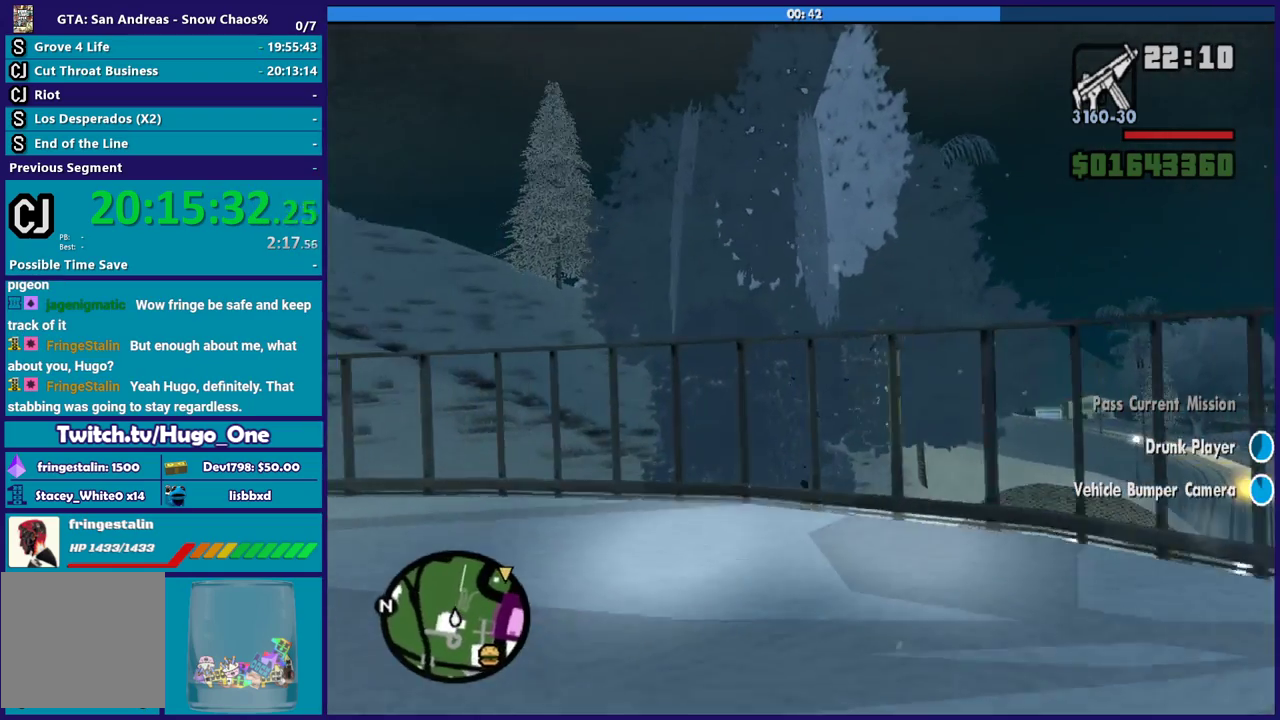
{"buttons": ["R2"], "left_stick": "down-left", "right_stick": "down-left", "events": [[133, "R2", "down"], [167, "right_stick", "left"], [433, "right_stick", "down-left"]]}
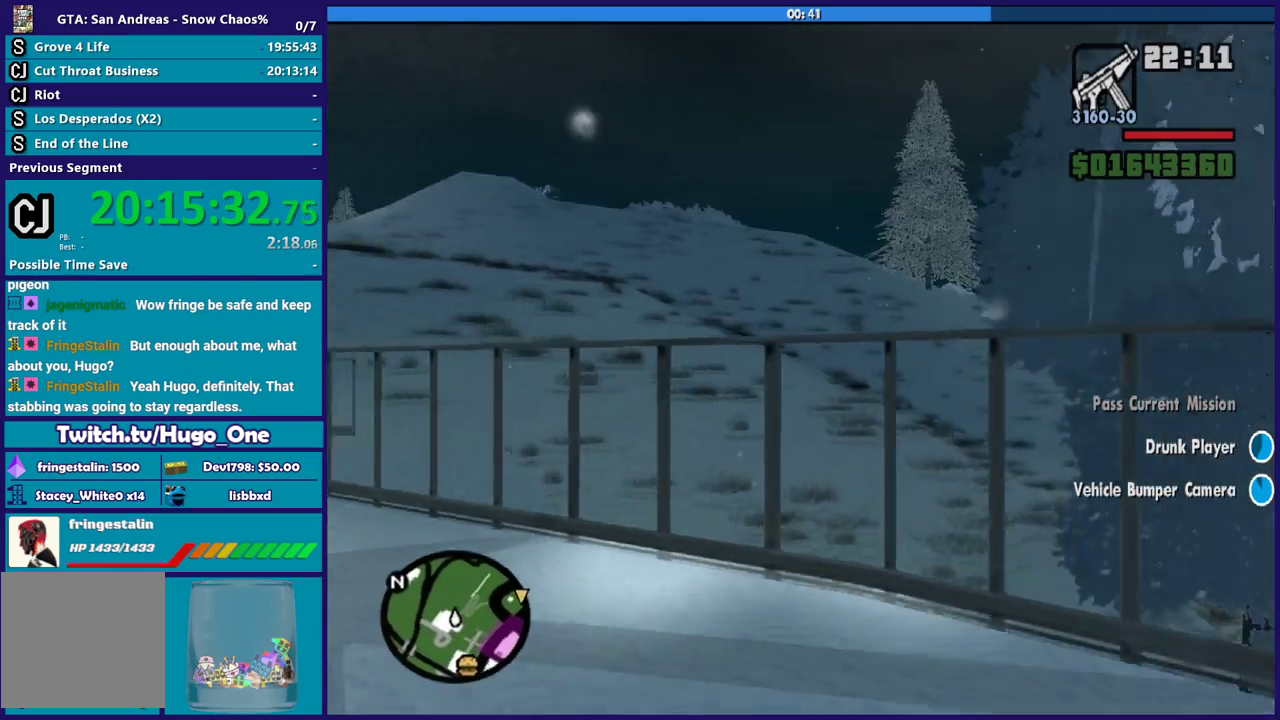
{"buttons": [], "left_stick": "down-left", "right_stick": "down-left", "events": [[367, "R2", "up"]]}
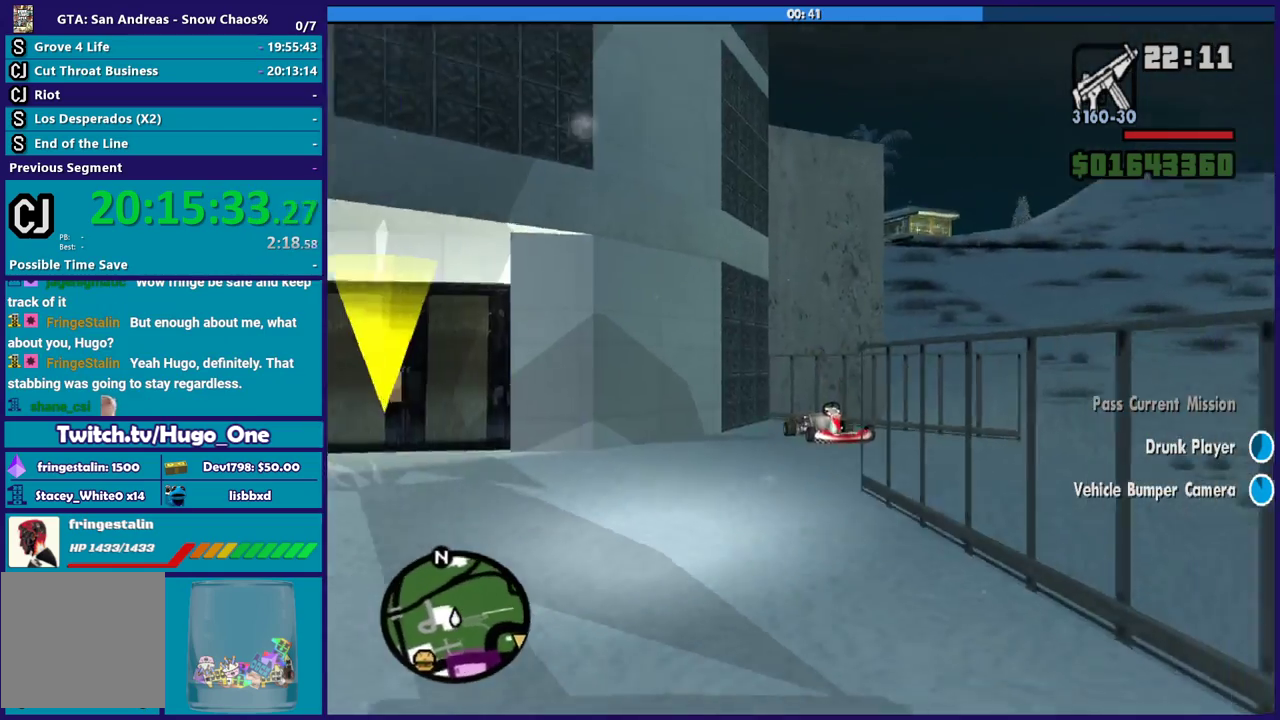
{"buttons": ["R2"], "left_stick": "right", "right_stick": "down-right", "events": [[33, "left_stick", "center"], [33, "right_stick", "center"], [100, "right_stick", "down"], [133, "left_stick", "right"], [167, "R2", "down"], [233, "right_stick", "center"], [400, "right_stick", "down-right"]]}
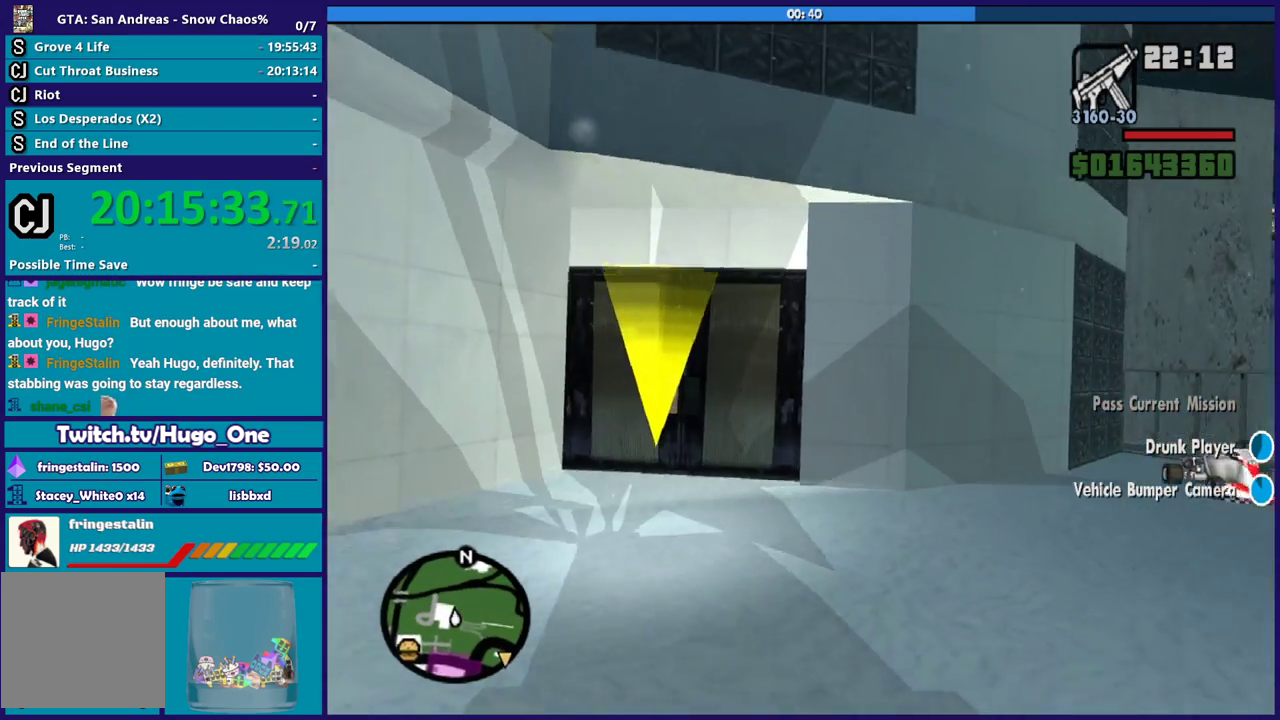
{"buttons": [], "left_stick": "right", "right_stick": "right", "events": [[401, "R2", "up"], [401, "right_stick", "right"]]}
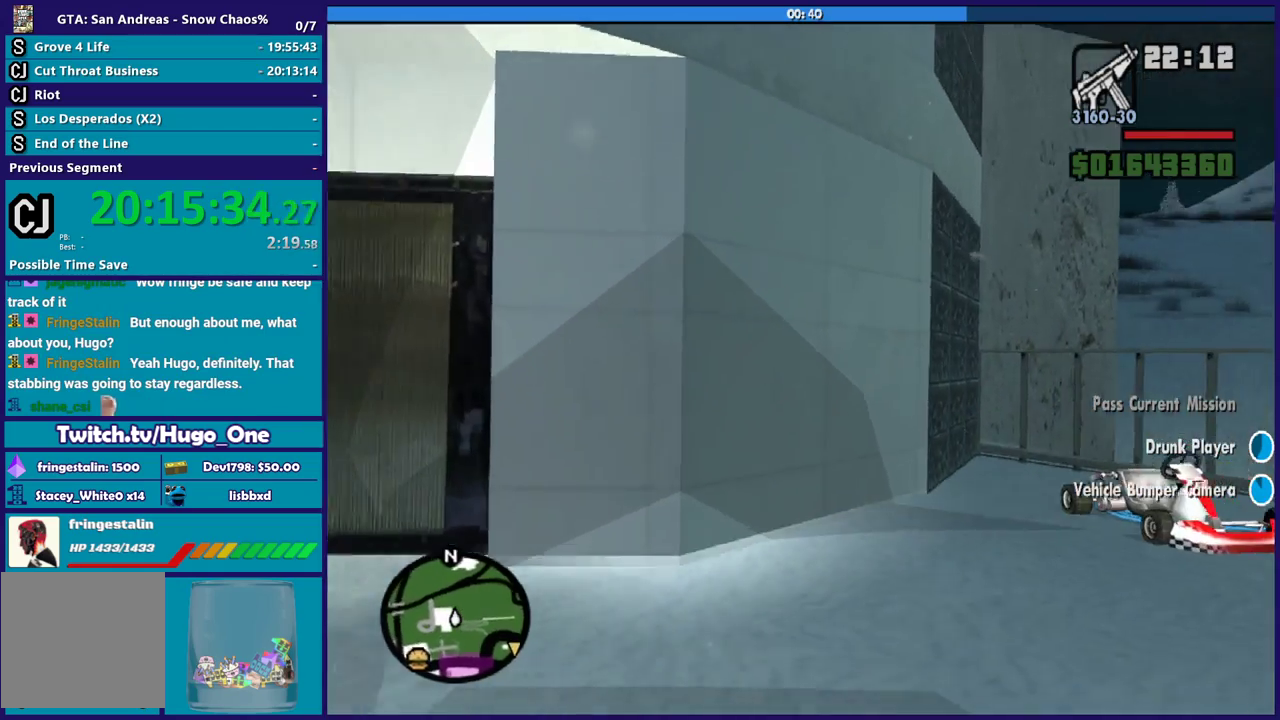
{"buttons": [], "left_stick": "right", "right_stick": "down-right", "events": [[300, "right_stick", "down-right"]]}
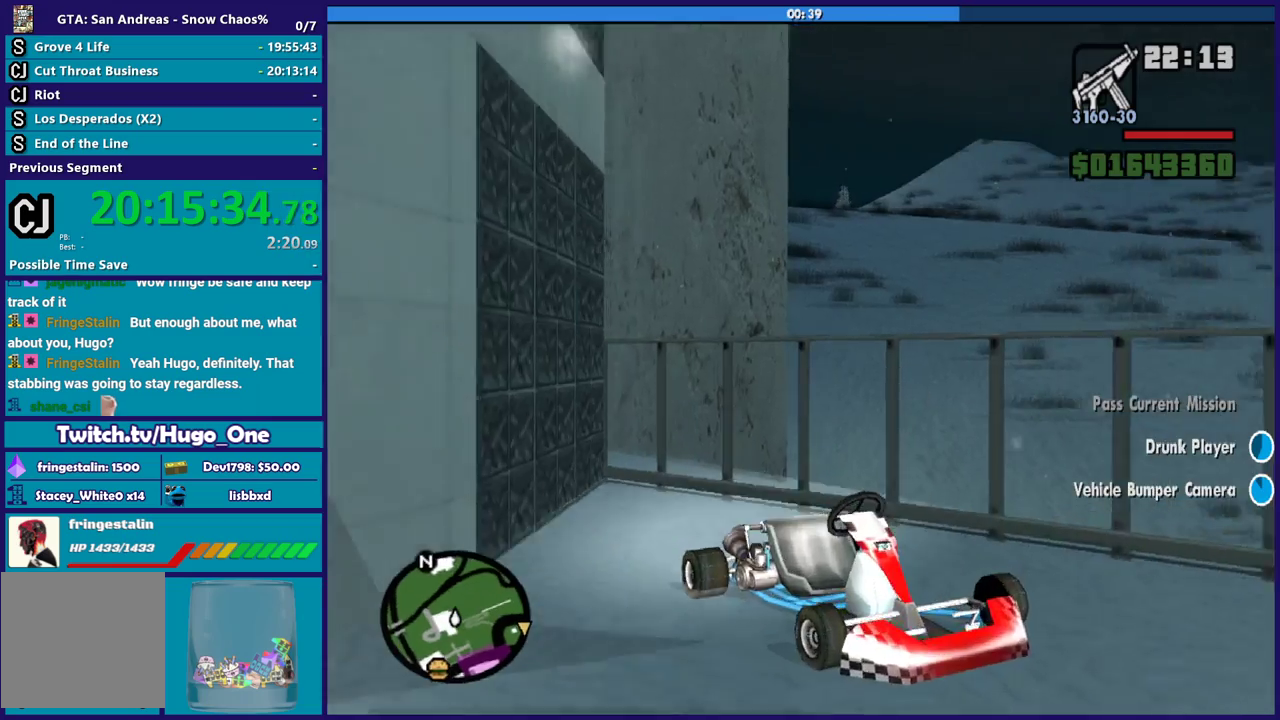
{"buttons": [], "left_stick": "right", "right_stick": "down-right", "events": []}
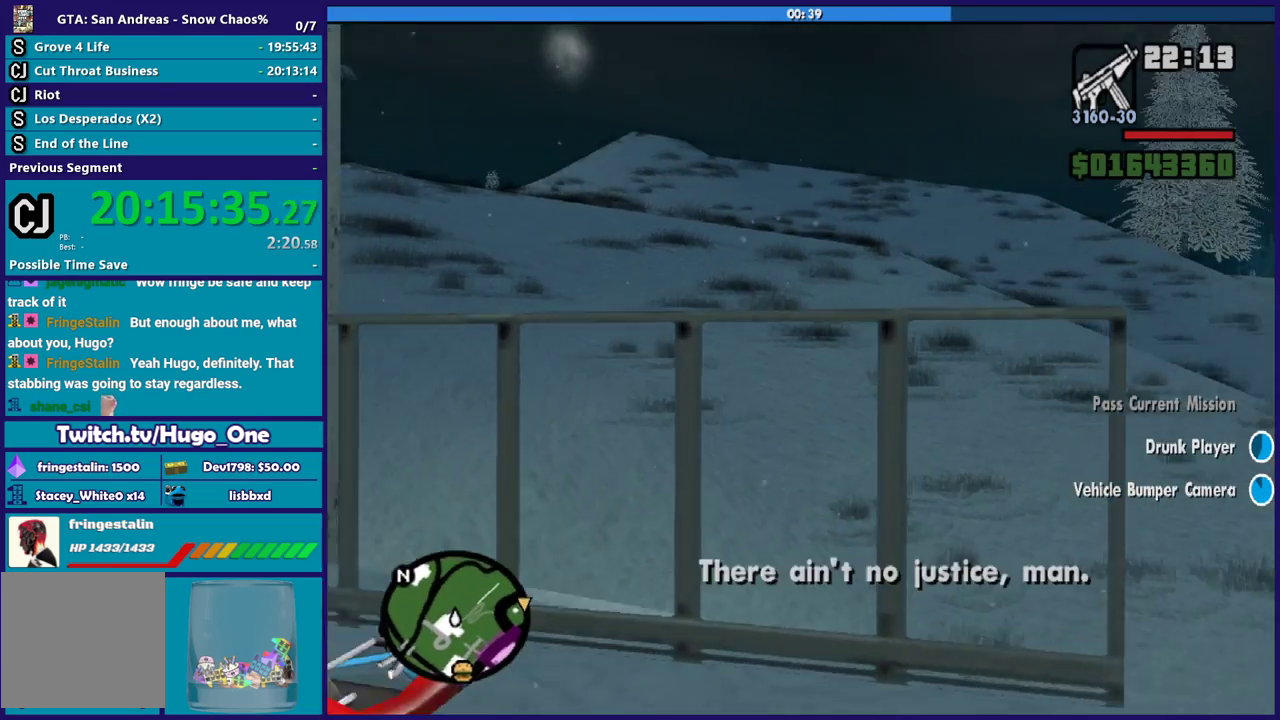
{"buttons": ["L2"], "left_stick": "left", "right_stick": "right", "events": [[267, "right_stick", "right"], [367, "L2", "down"], [367, "left_stick", "left"]]}
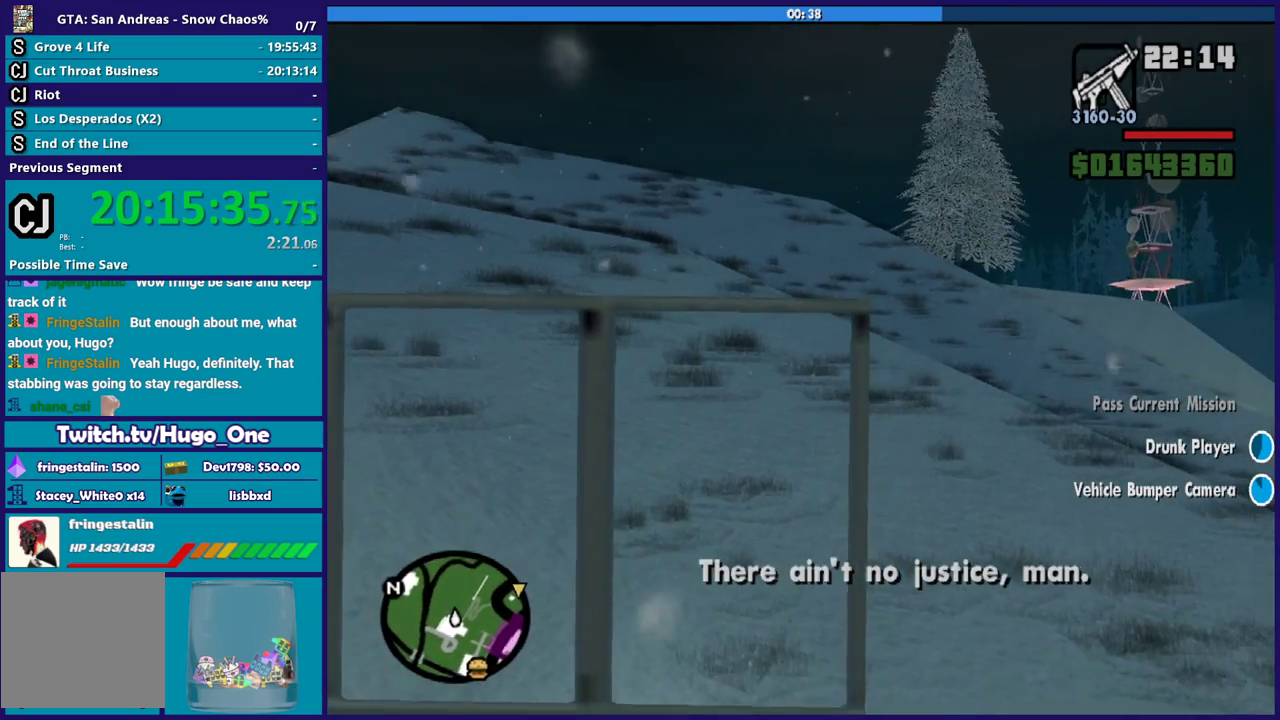
{"buttons": ["L2"], "left_stick": "up-left", "right_stick": "right", "events": [[434, "left_stick", "up-left"]]}
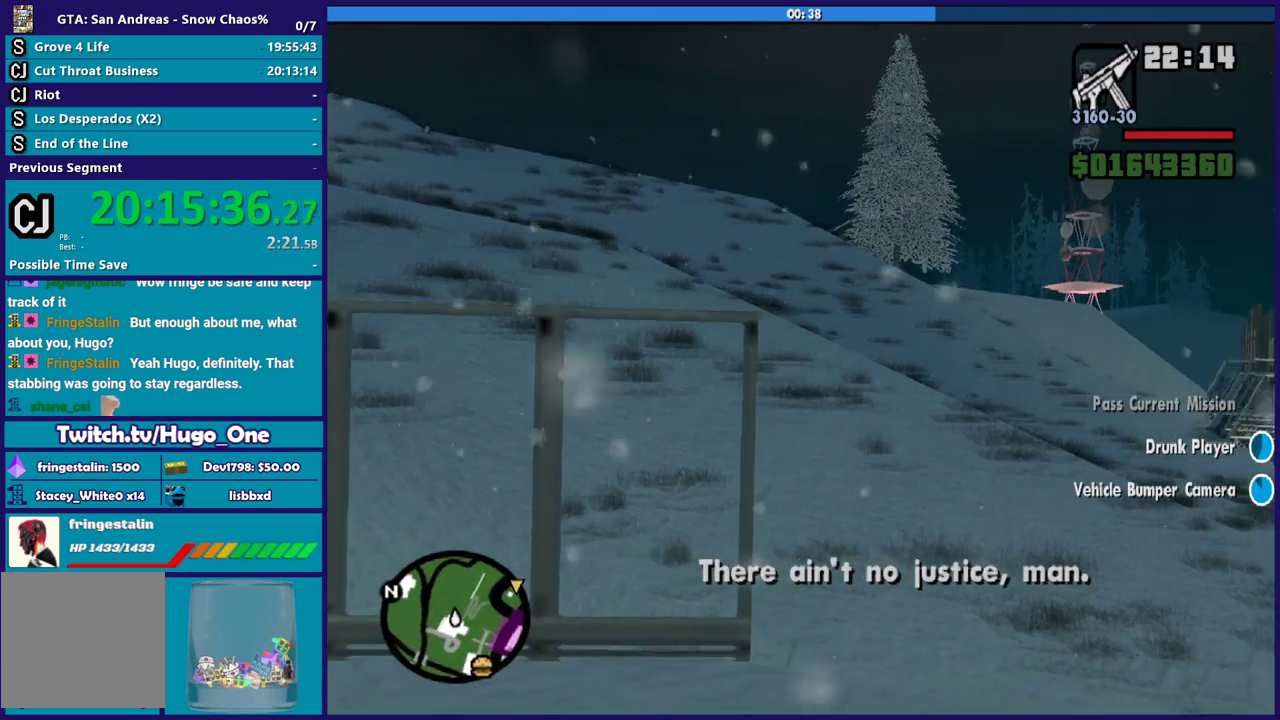
{"buttons": ["R2"], "left_stick": "center", "right_stick": "right", "events": [[300, "L2", "up"], [367, "R2", "down"], [367, "left_stick", "center"], [367, "right_stick", "down-right"], [433, "right_stick", "right"]]}
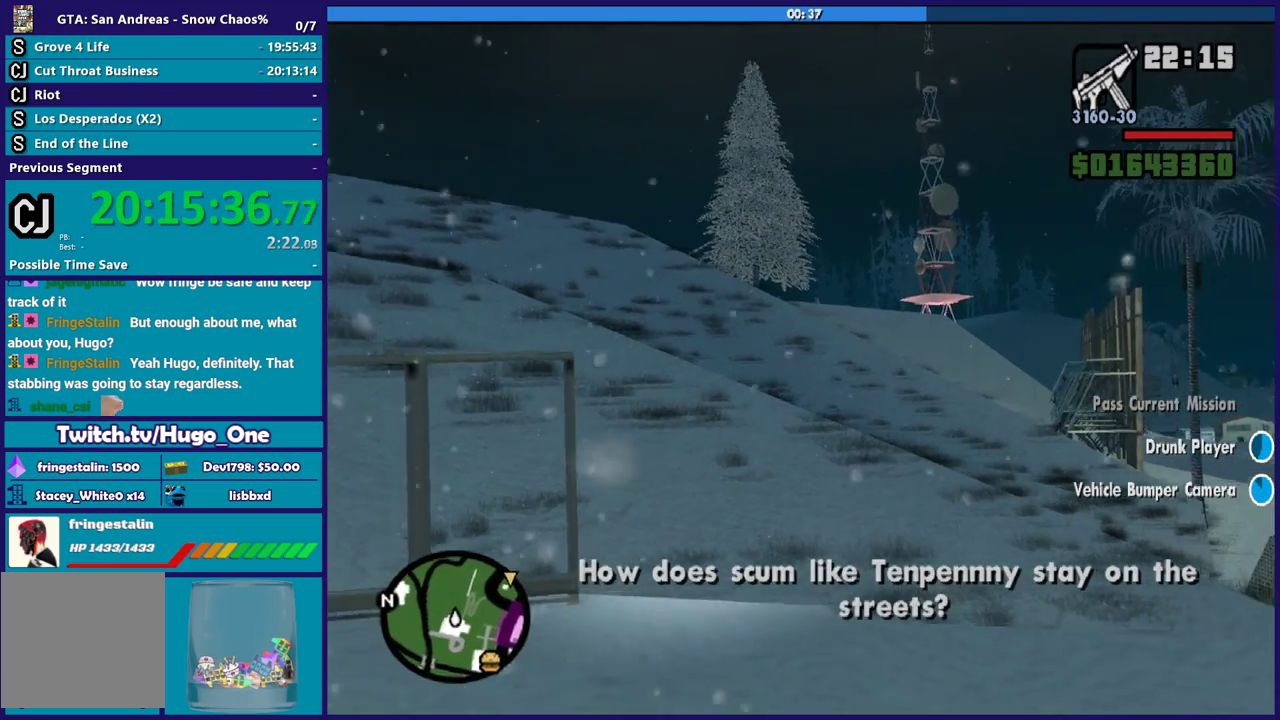
{"buttons": ["R2"], "left_stick": "right", "right_stick": "right", "events": [[100, "left_stick", "down-right"], [200, "left_stick", "right"]]}